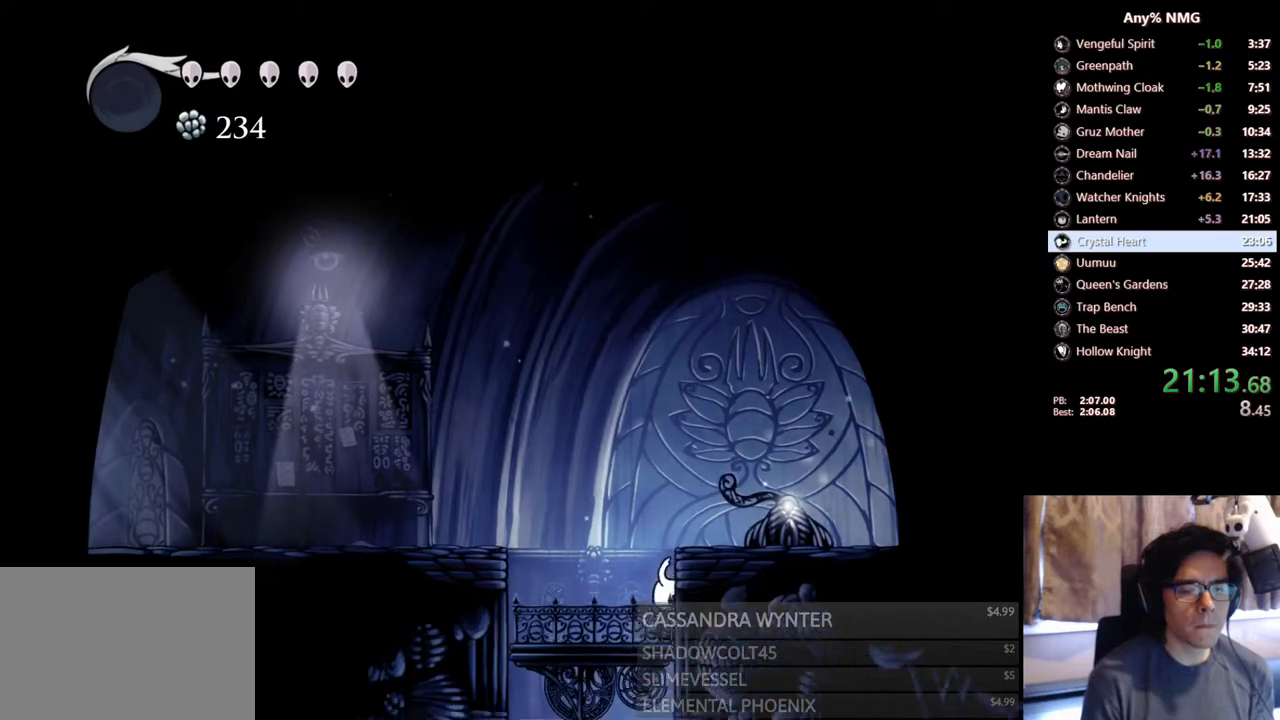
Gameplay with a controller (Xbox layout); each line is a JSON object with the inputs held at the frame after it. "events" lists button and stick changes between this image and that frame as [ms after this image, input, new state], when the widget could be followed in between. Not read: R3 SHARE.
{"buttons": ["DPAD_RIGHT"], "left_stick": "center", "right_stick": "center", "events": [[100, "DPAD_RIGHT", "down"], [150, "DPAD_RIGHT", "up"], [300, "DPAD_RIGHT", "down"], [367, "DPAD_RIGHT", "up"], [467, "DPAD_RIGHT", "down"]]}
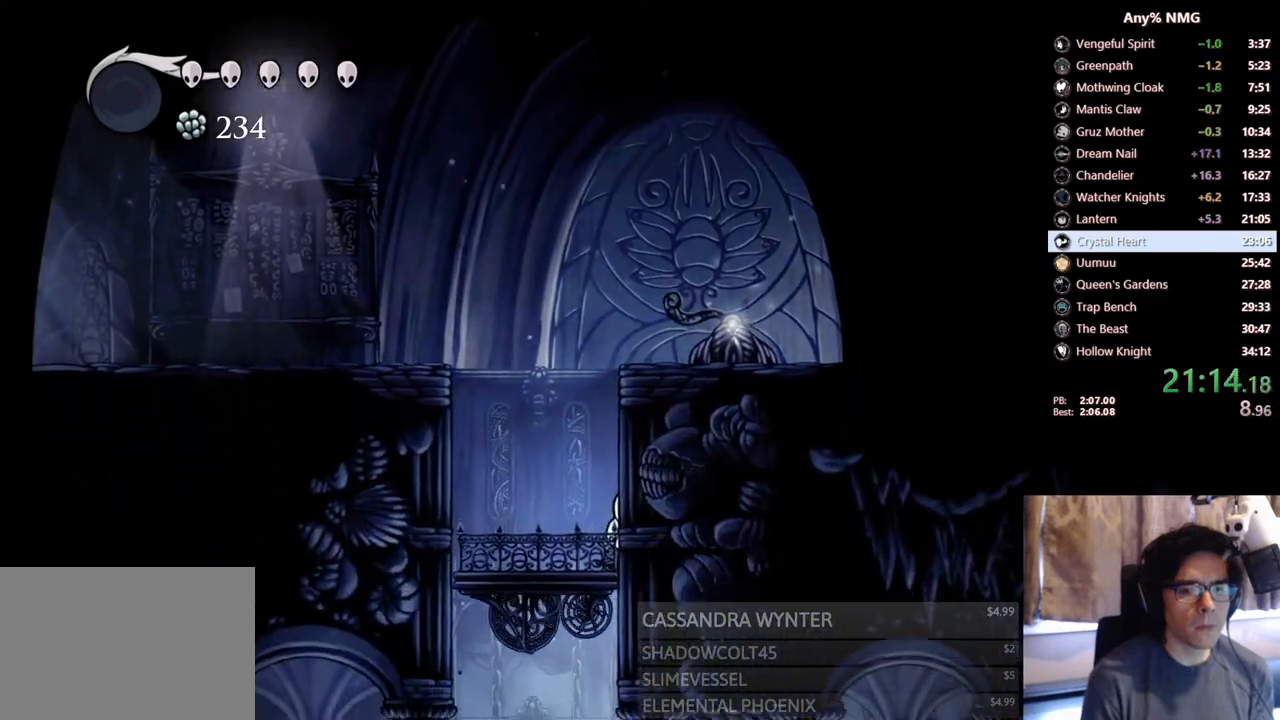
{"buttons": ["DPAD_RIGHT"], "left_stick": "center", "right_stick": "center", "events": [[33, "DPAD_RIGHT", "up"], [133, "DPAD_RIGHT", "down"], [183, "DPAD_RIGHT", "up"], [267, "DPAD_RIGHT", "down"], [333, "DPAD_RIGHT", "up"], [417, "DPAD_RIGHT", "down"]]}
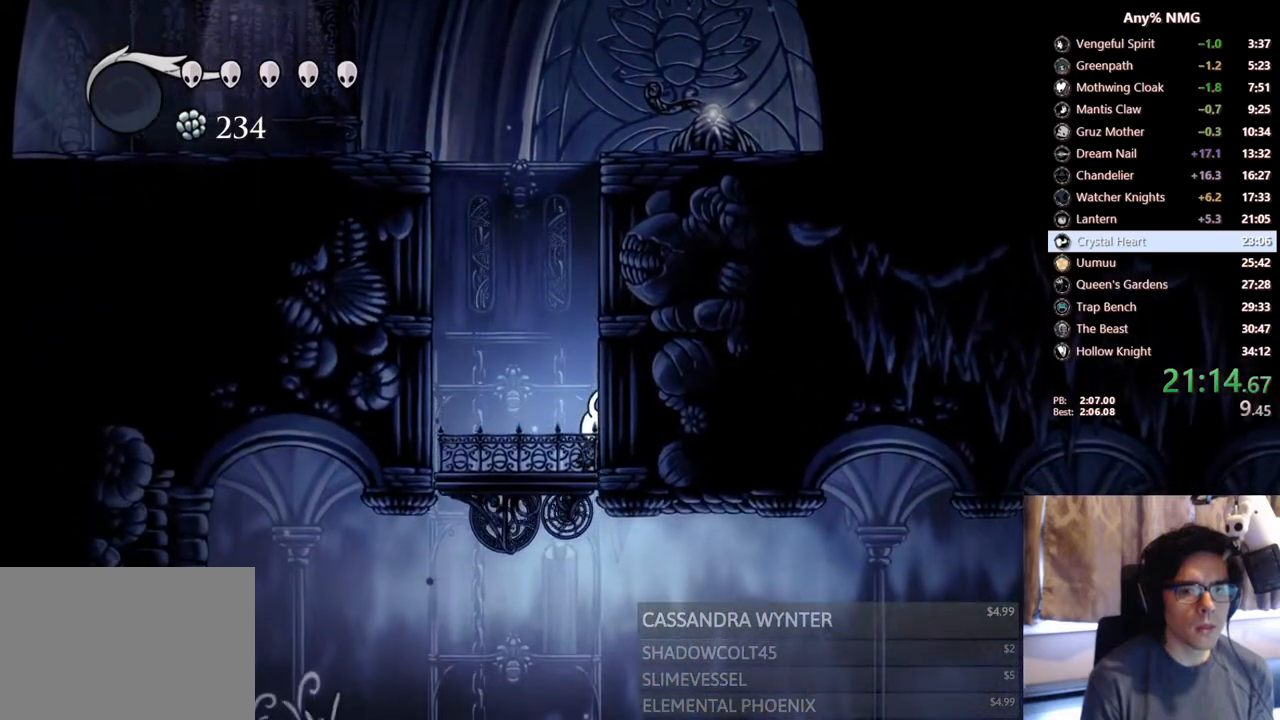
{"buttons": ["R2", "DPAD_RIGHT"], "left_stick": "center", "right_stick": "center", "events": [[17, "DPAD_RIGHT", "up"], [450, "DPAD_RIGHT", "down"], [483, "R2", "down"]]}
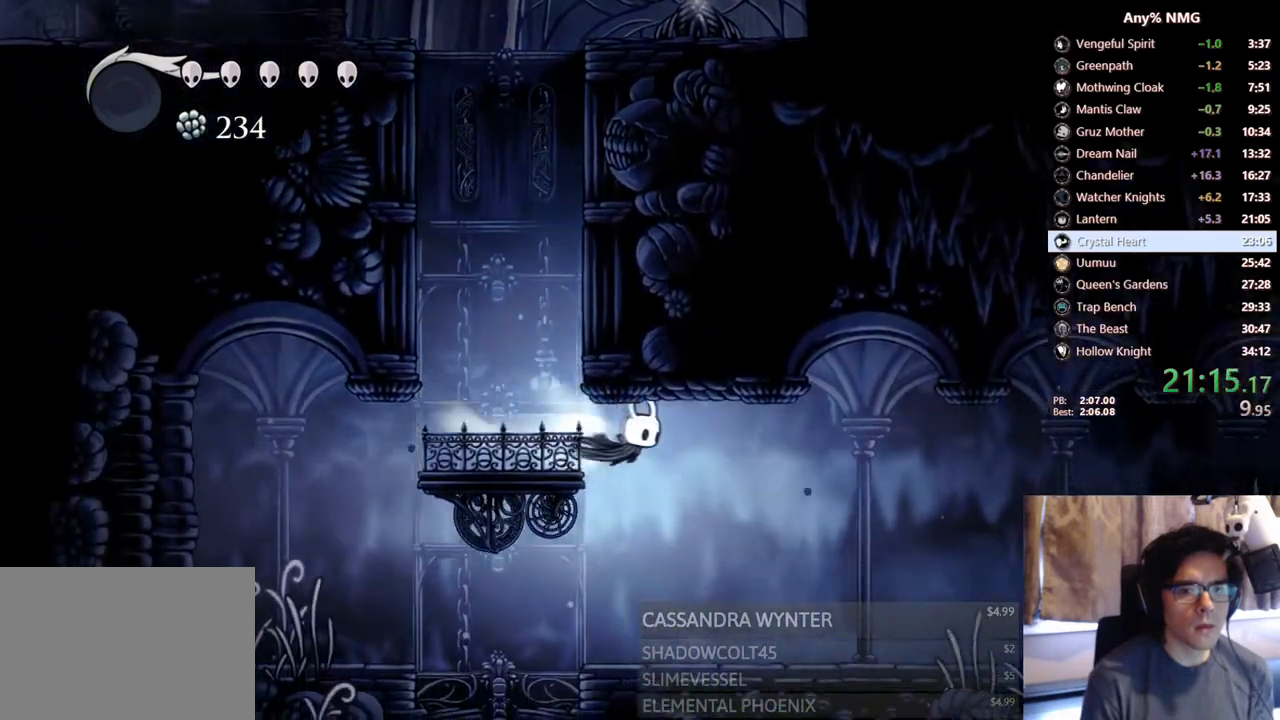
{"buttons": ["R2", "DPAD_RIGHT"], "left_stick": "center", "right_stick": "center", "events": [[250, "R2", "up"], [500, "R2", "down"]]}
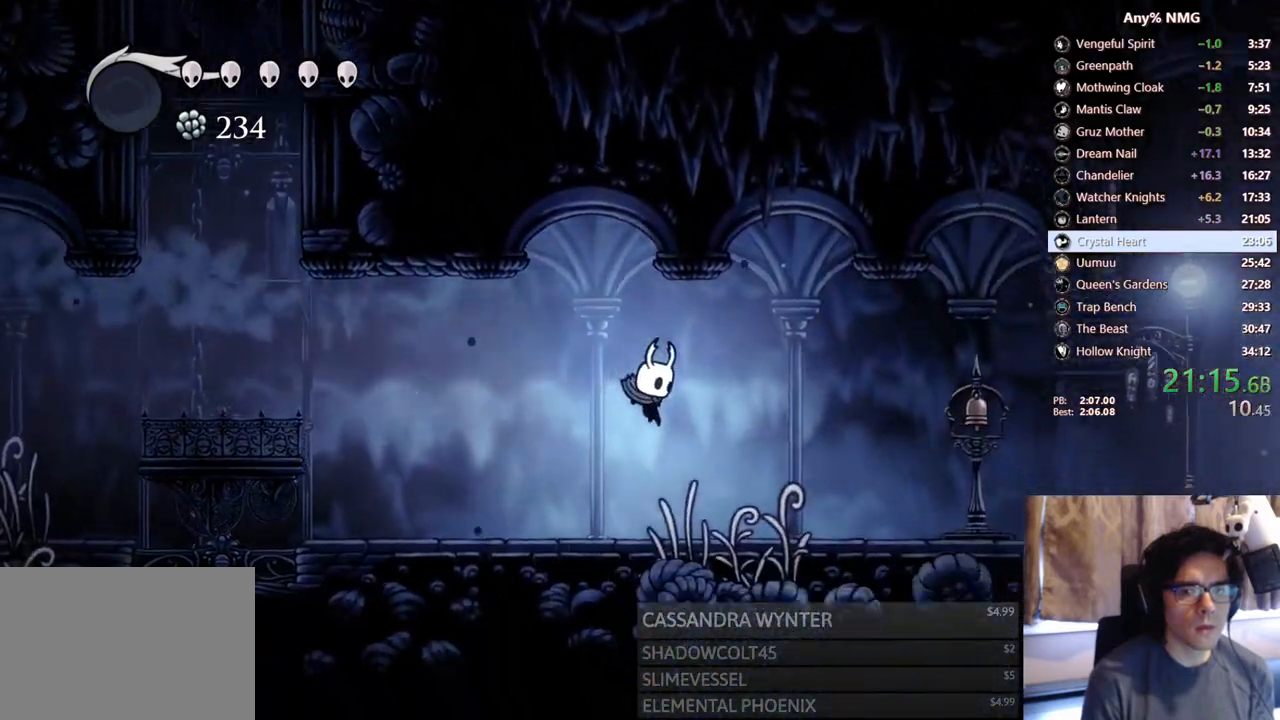
{"buttons": ["DPAD_RIGHT"], "left_stick": "center", "right_stick": "center", "events": [[350, "R2", "up"]]}
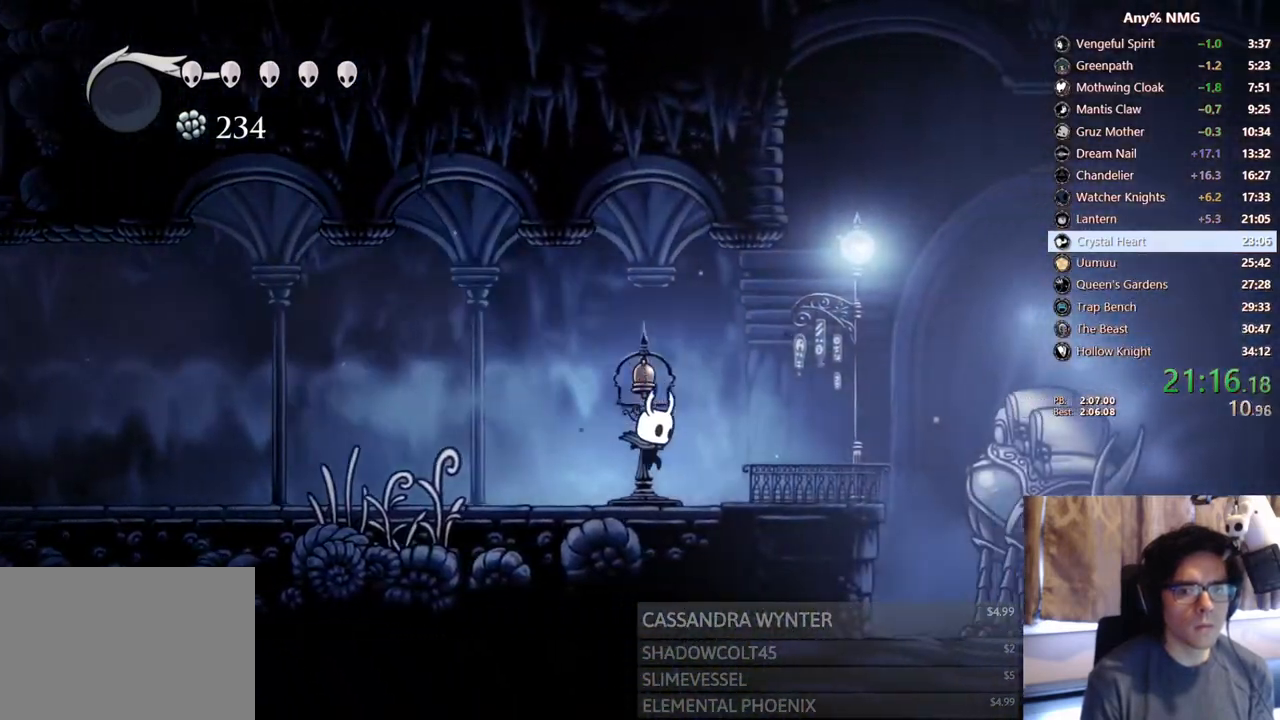
{"buttons": ["DPAD_UP"], "left_stick": "center", "right_stick": "center", "events": [[400, "DPAD_UP", "down"], [467, "DPAD_RIGHT", "up"]]}
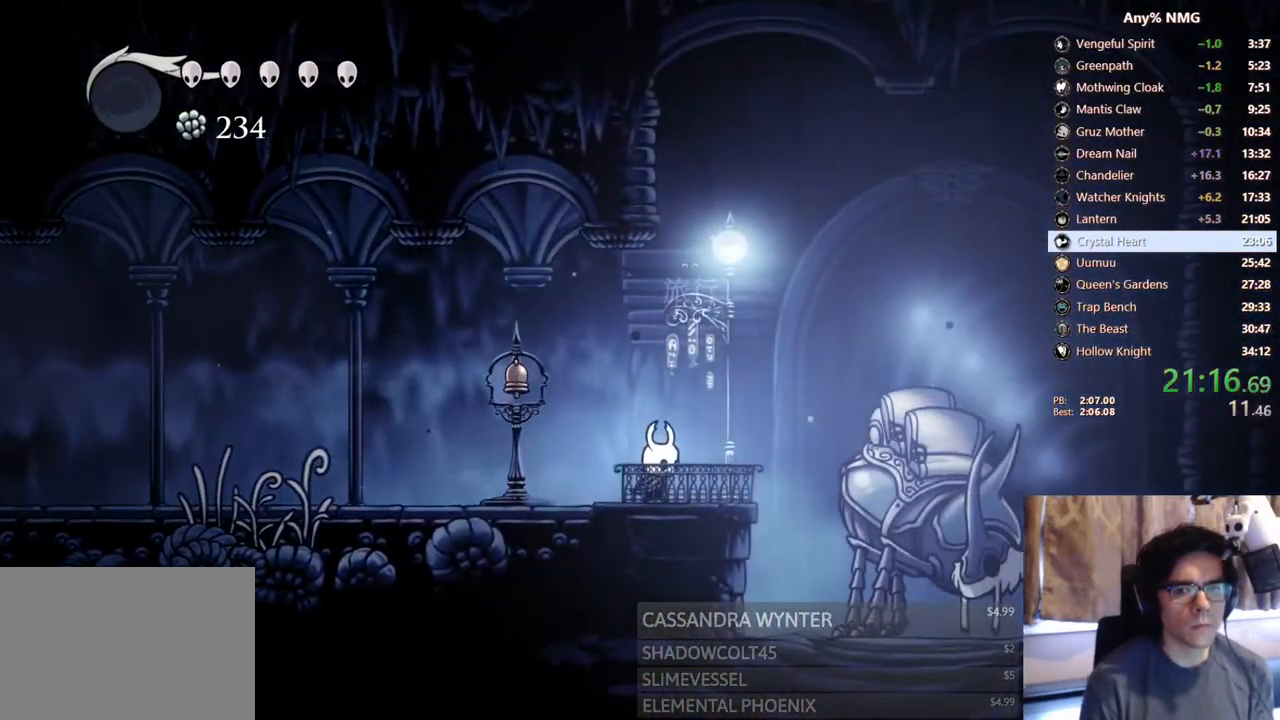
{"buttons": [], "left_stick": "center", "right_stick": "center", "events": [[117, "DPAD_UP", "up"]]}
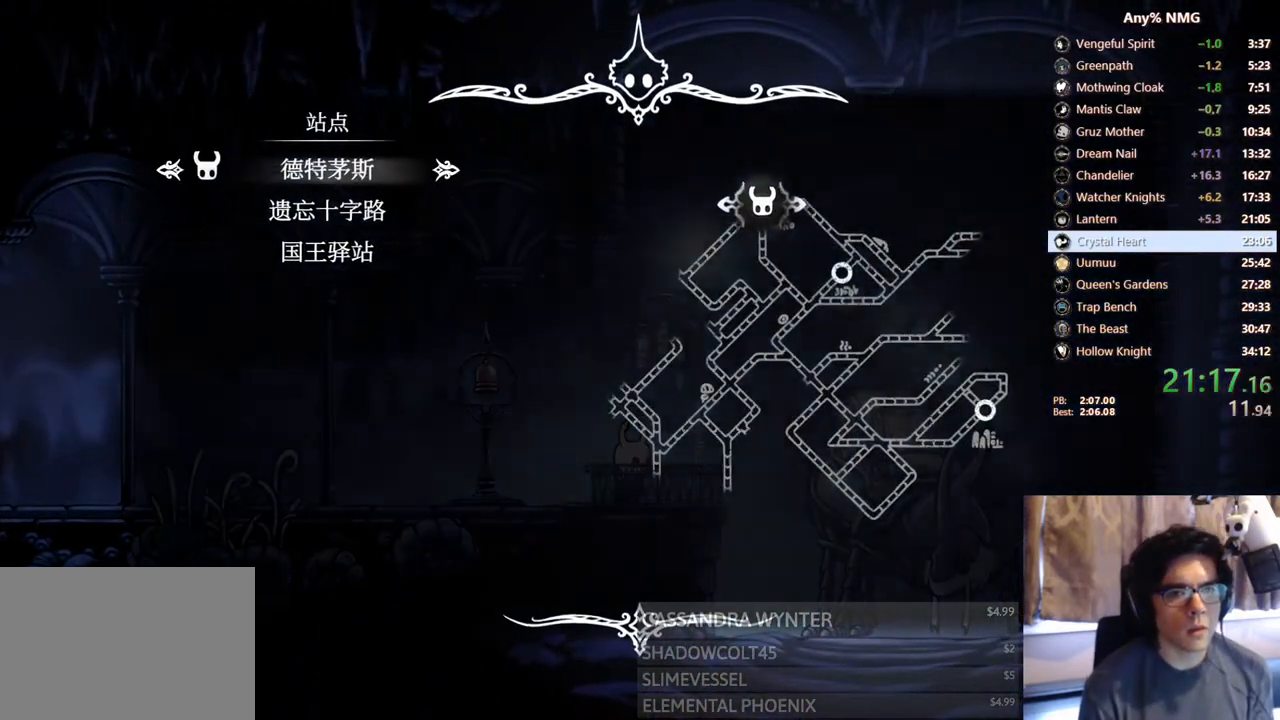
{"buttons": [], "left_stick": "center", "right_stick": "center", "events": [[67, "DPAD_DOWN", "down"], [117, "A", "down"], [133, "DPAD_DOWN", "up"], [167, "A", "up"], [233, "A", "down"], [267, "A", "up"], [350, "A", "down"], [383, "A", "up"], [433, "A", "down"], [467, "A", "up"]]}
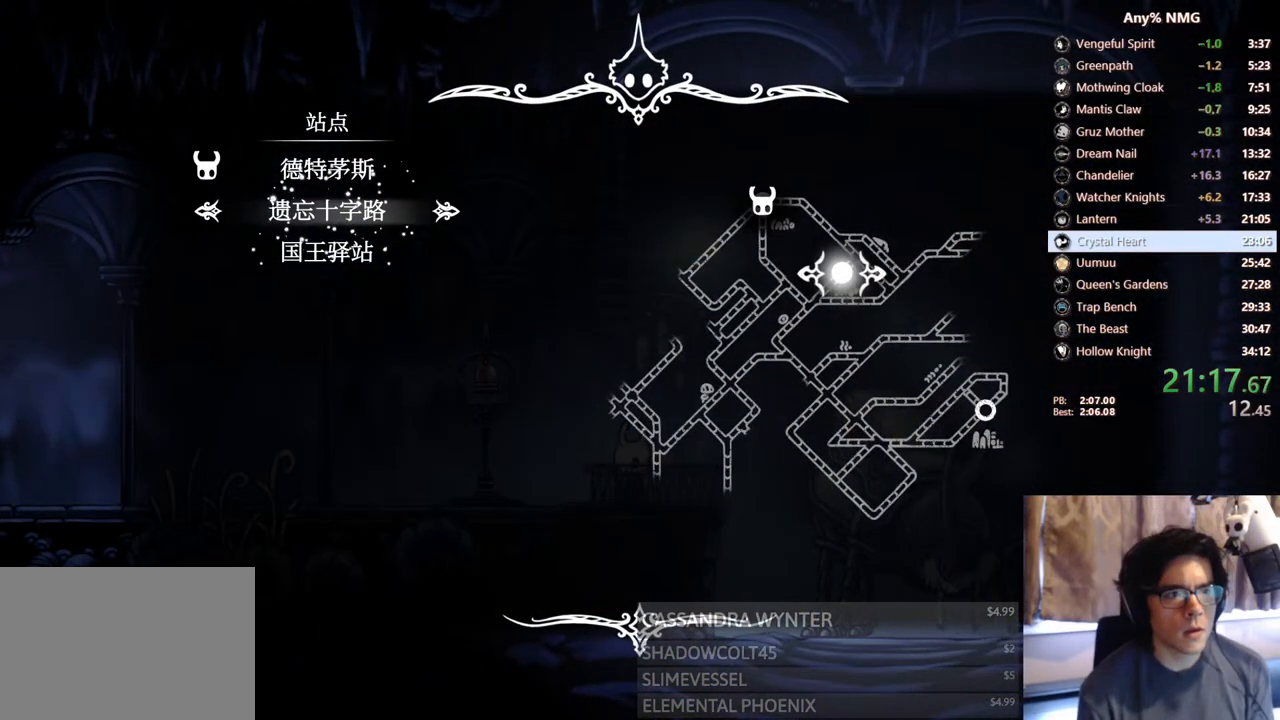
{"buttons": [], "left_stick": "center", "right_stick": "center", "events": [[33, "A", "down"], [67, "A", "up"], [117, "A", "down"], [150, "A", "up"], [217, "A", "down"], [233, "A", "up"]]}
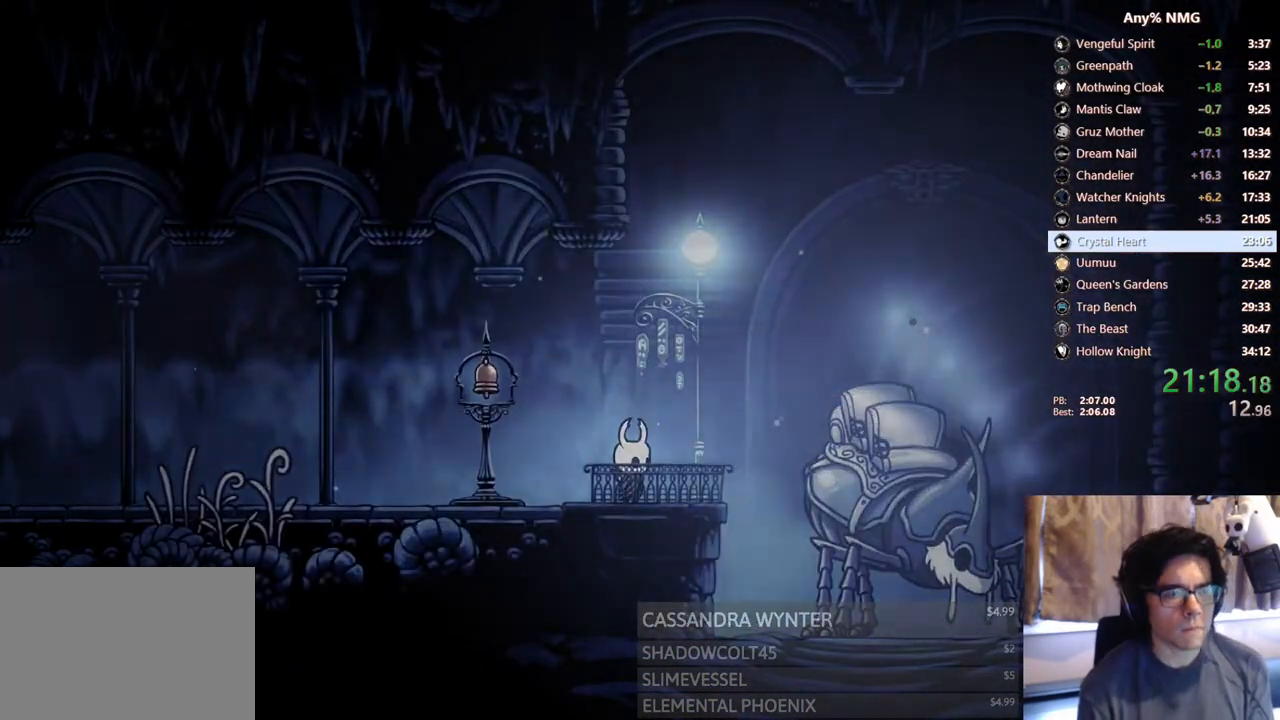
{"buttons": [], "left_stick": "center", "right_stick": "center", "events": []}
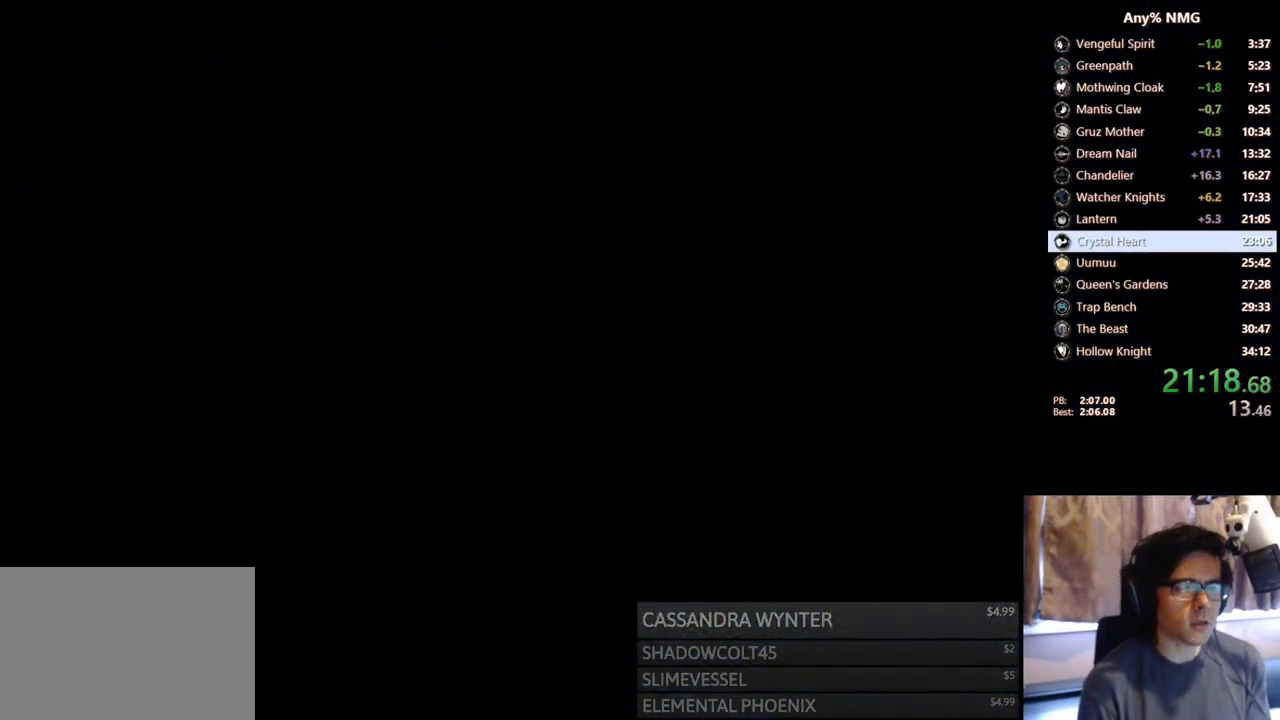
{"buttons": [], "left_stick": "center", "right_stick": "center", "events": []}
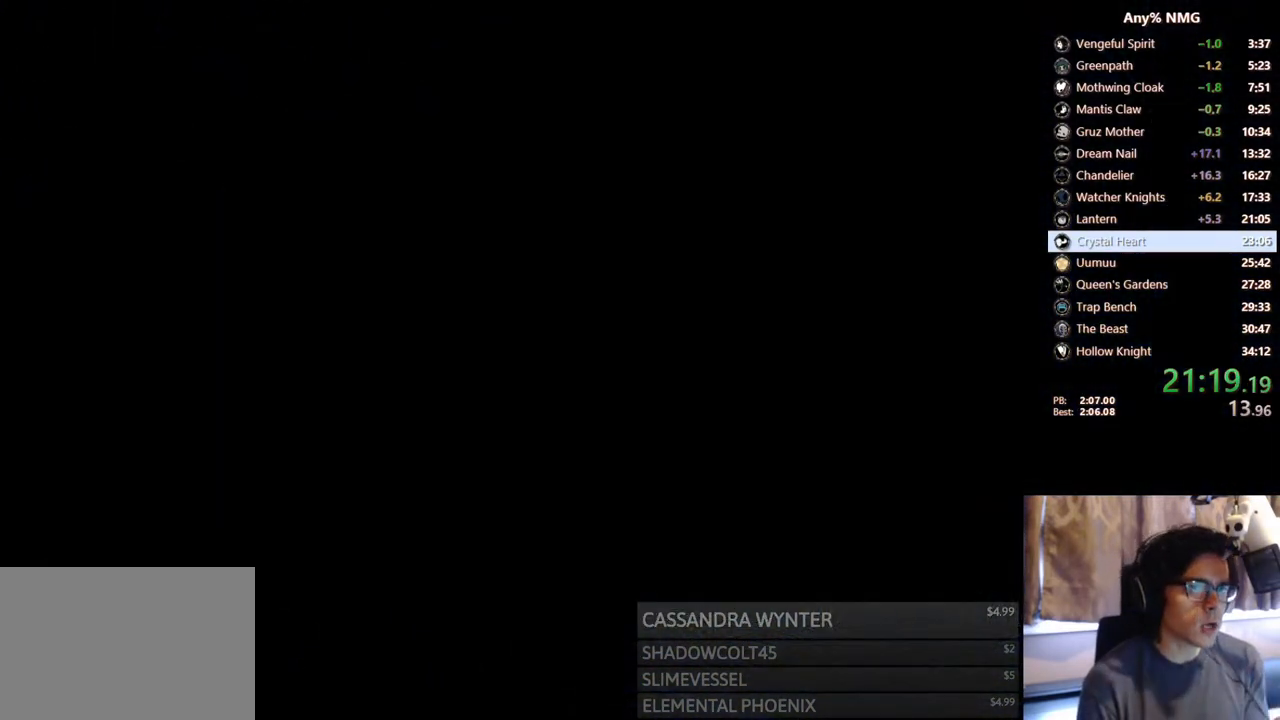
{"buttons": [], "left_stick": "center", "right_stick": "center", "events": []}
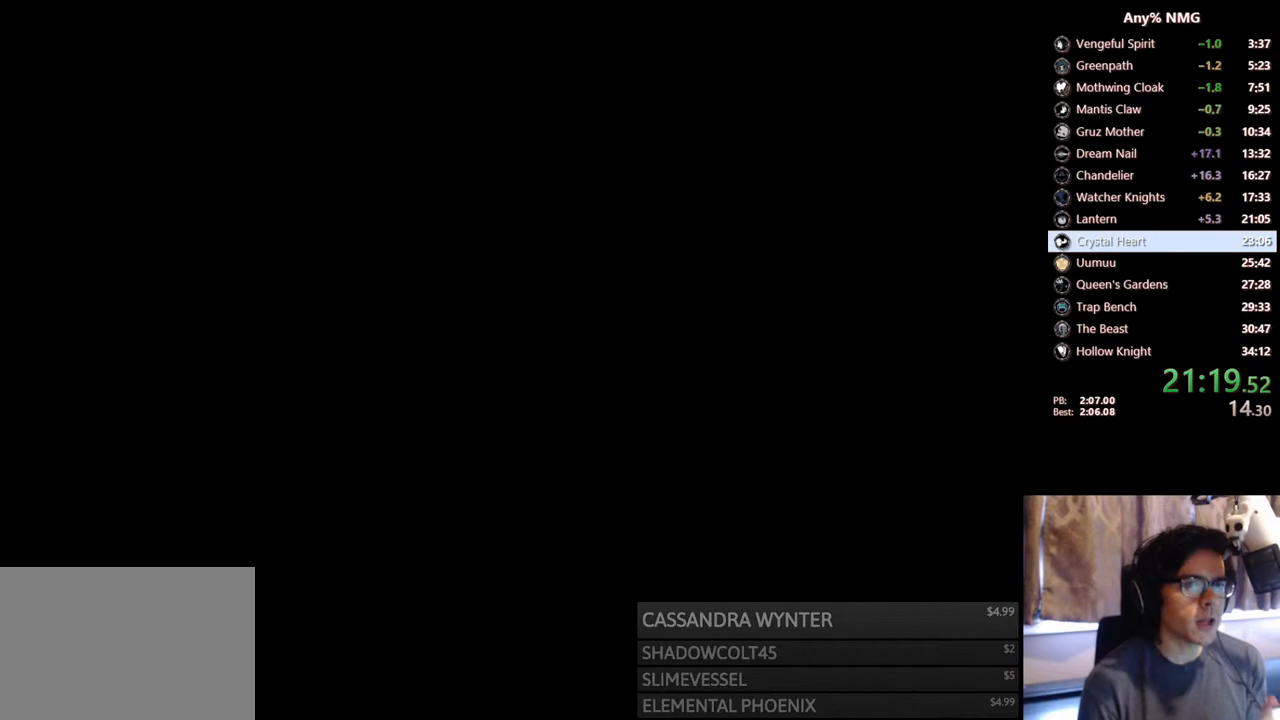
{"buttons": [], "left_stick": "center", "right_stick": "center", "events": []}
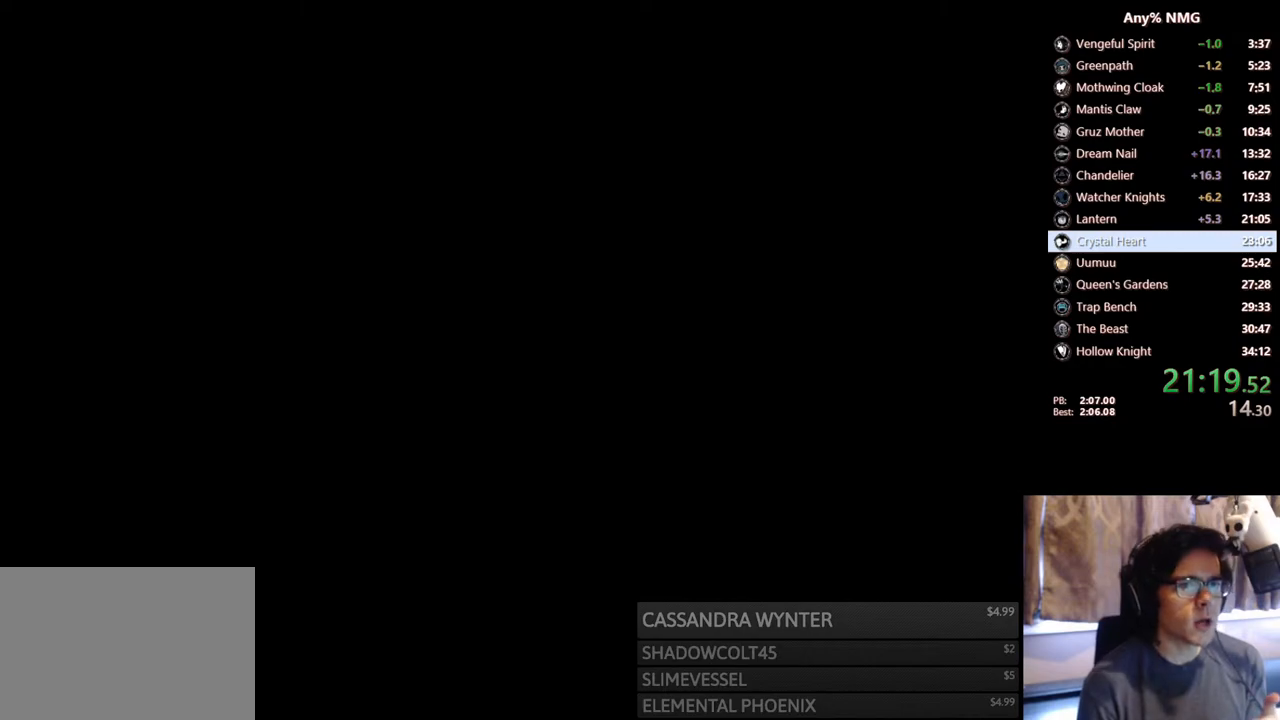
{"buttons": [], "left_stick": "center", "right_stick": "center", "events": []}
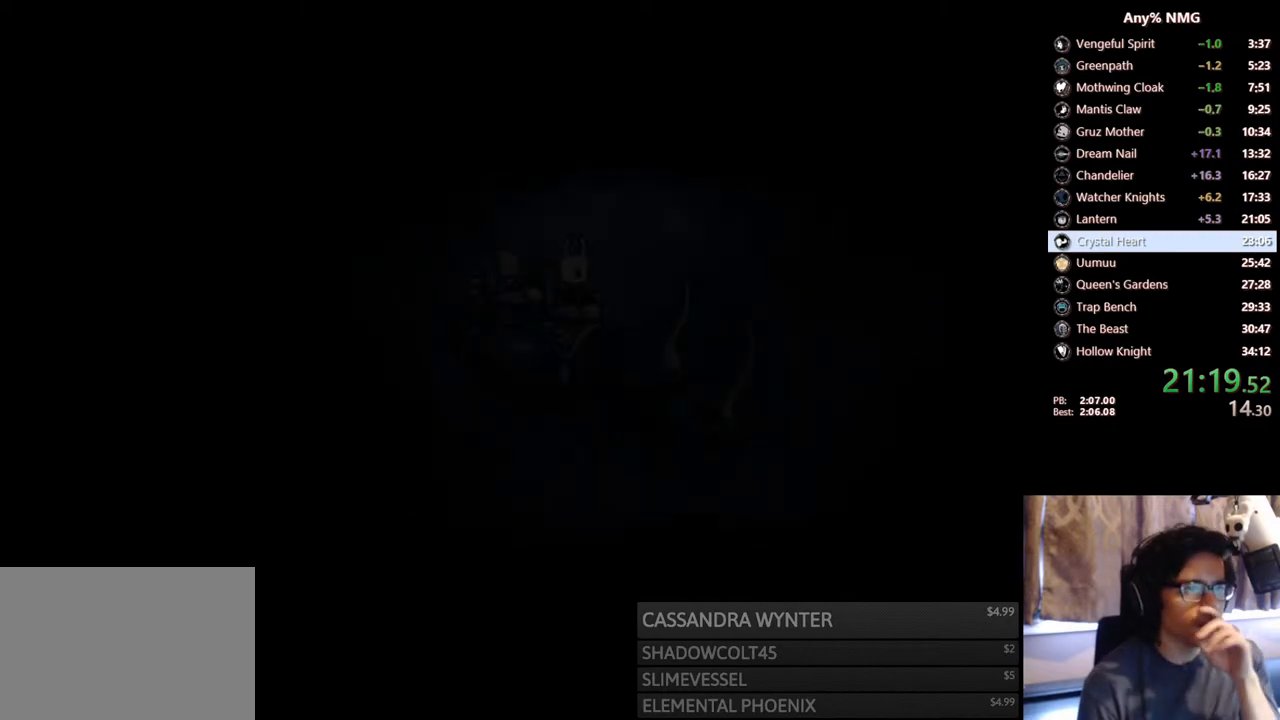
{"buttons": [], "left_stick": "center", "right_stick": "center", "events": []}
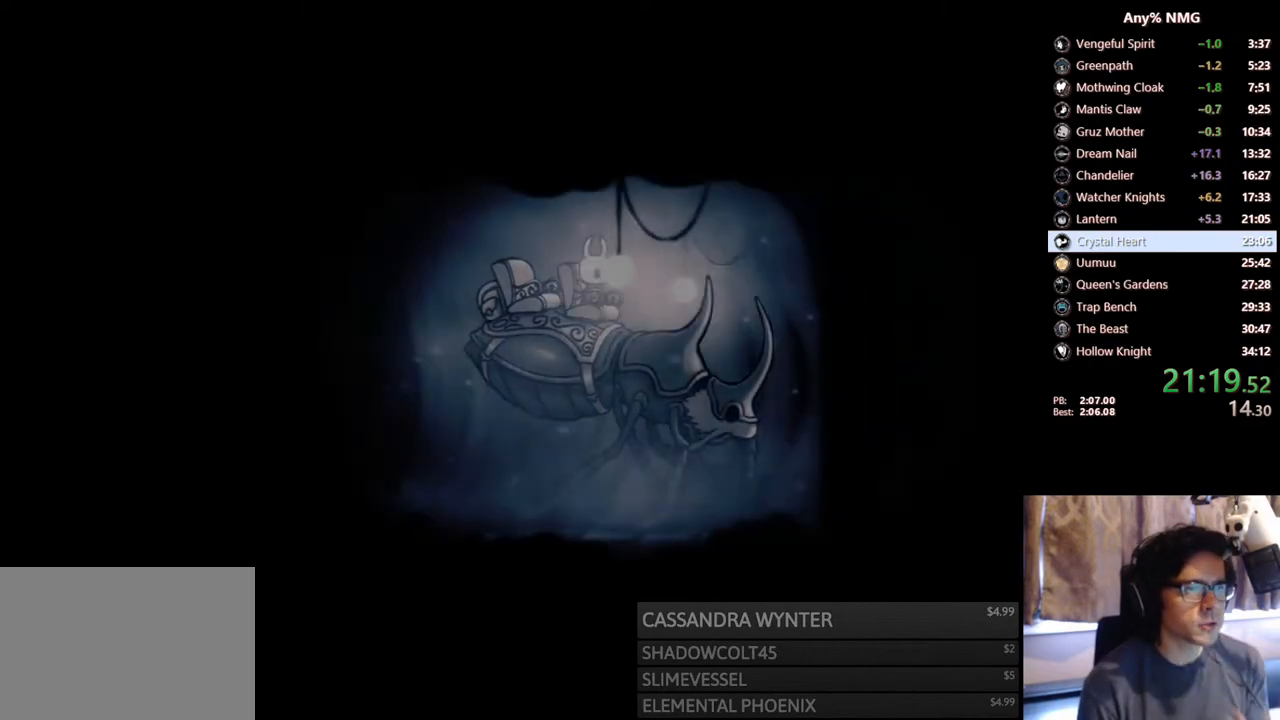
{"buttons": [], "left_stick": "center", "right_stick": "center", "events": [[33, "A", "down"], [150, "A", "up"], [233, "A", "down"], [383, "A", "up"]]}
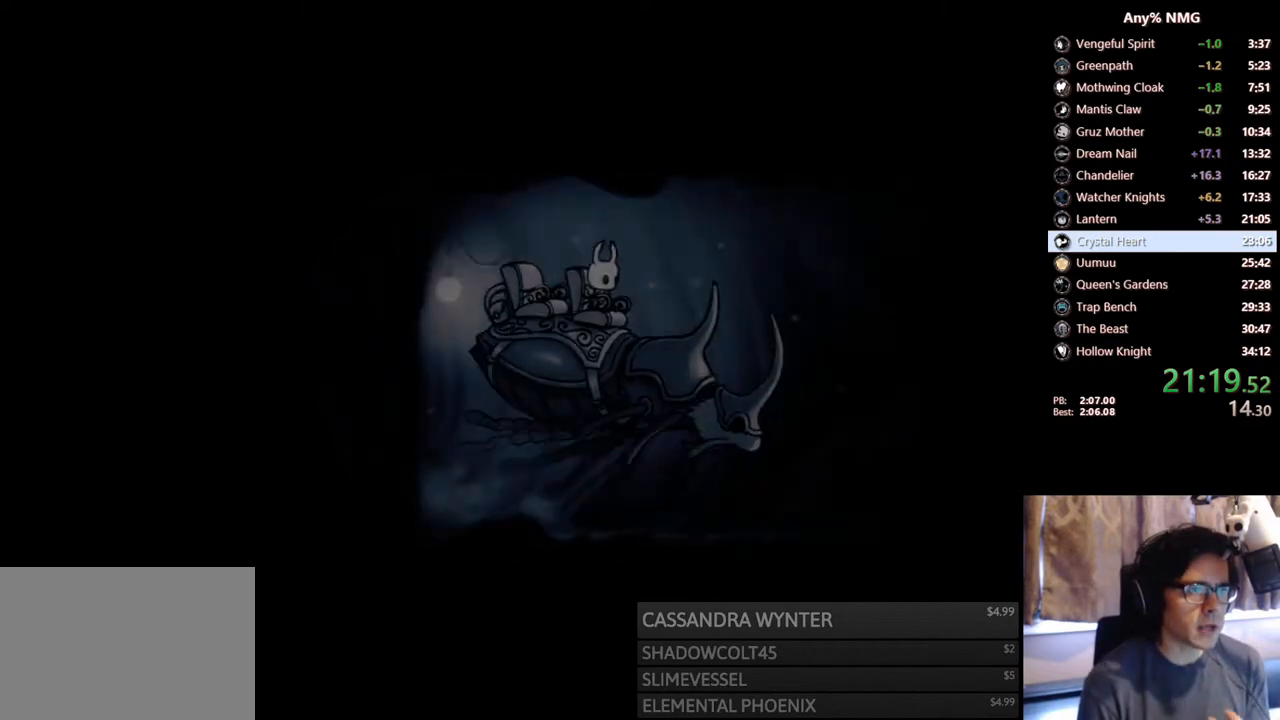
{"buttons": ["A"], "left_stick": "center", "right_stick": "center", "events": [[17, "A", "down"], [233, "A", "up"], [317, "A", "down"]]}
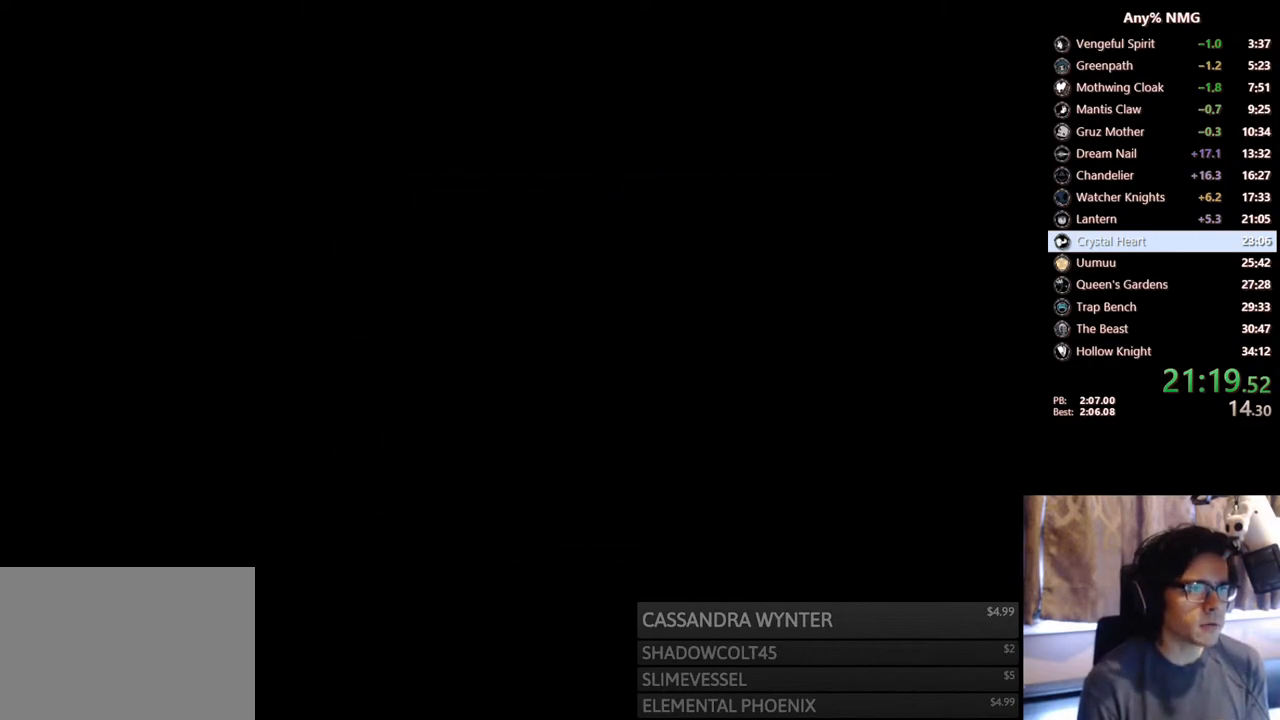
{"buttons": [], "left_stick": "center", "right_stick": "center", "events": [[33, "A", "up"]]}
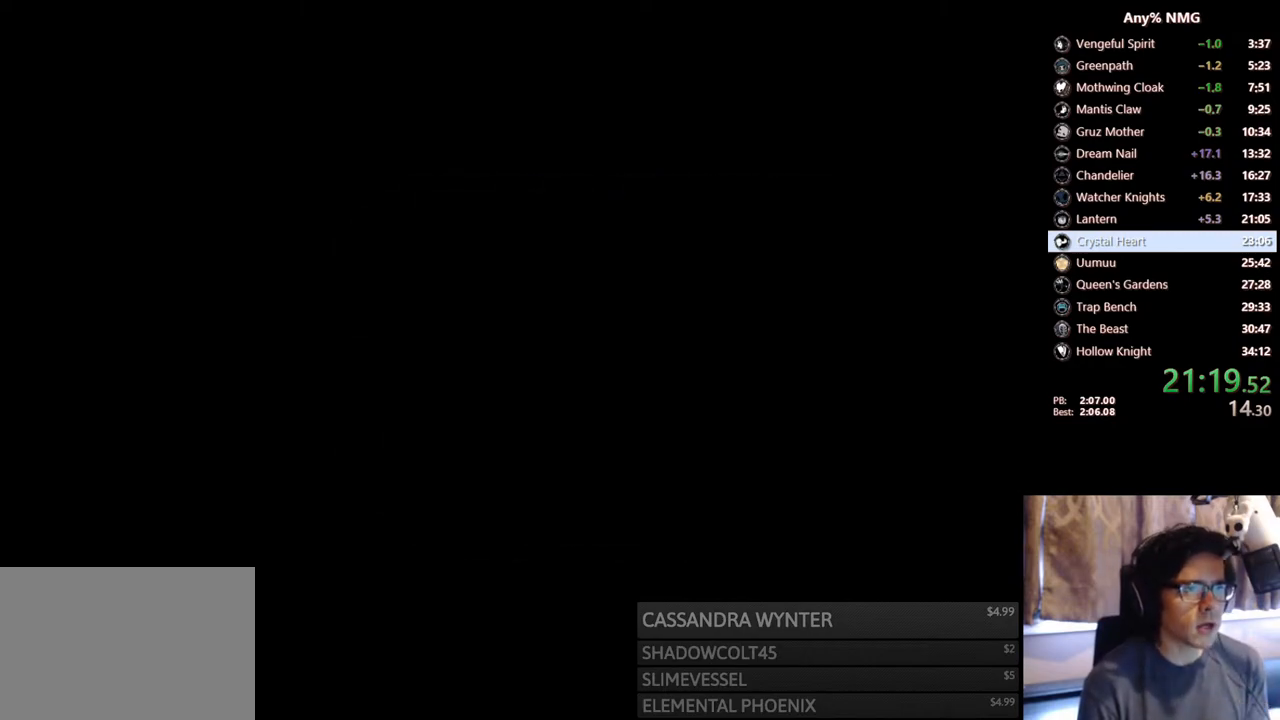
{"buttons": [], "left_stick": "center", "right_stick": "center", "events": [[317, "A", "down"], [383, "A", "up"]]}
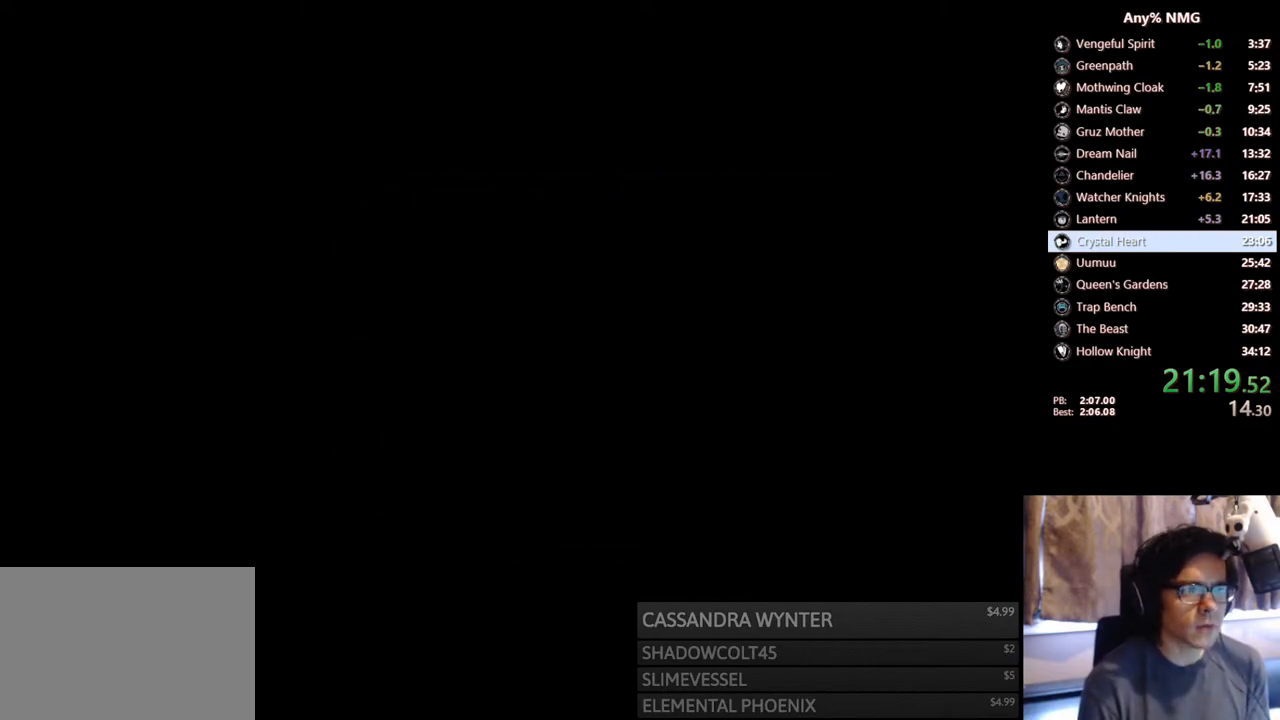
{"buttons": ["DPAD_RIGHT"], "left_stick": "center", "right_stick": "center", "events": [[400, "DPAD_RIGHT", "down"]]}
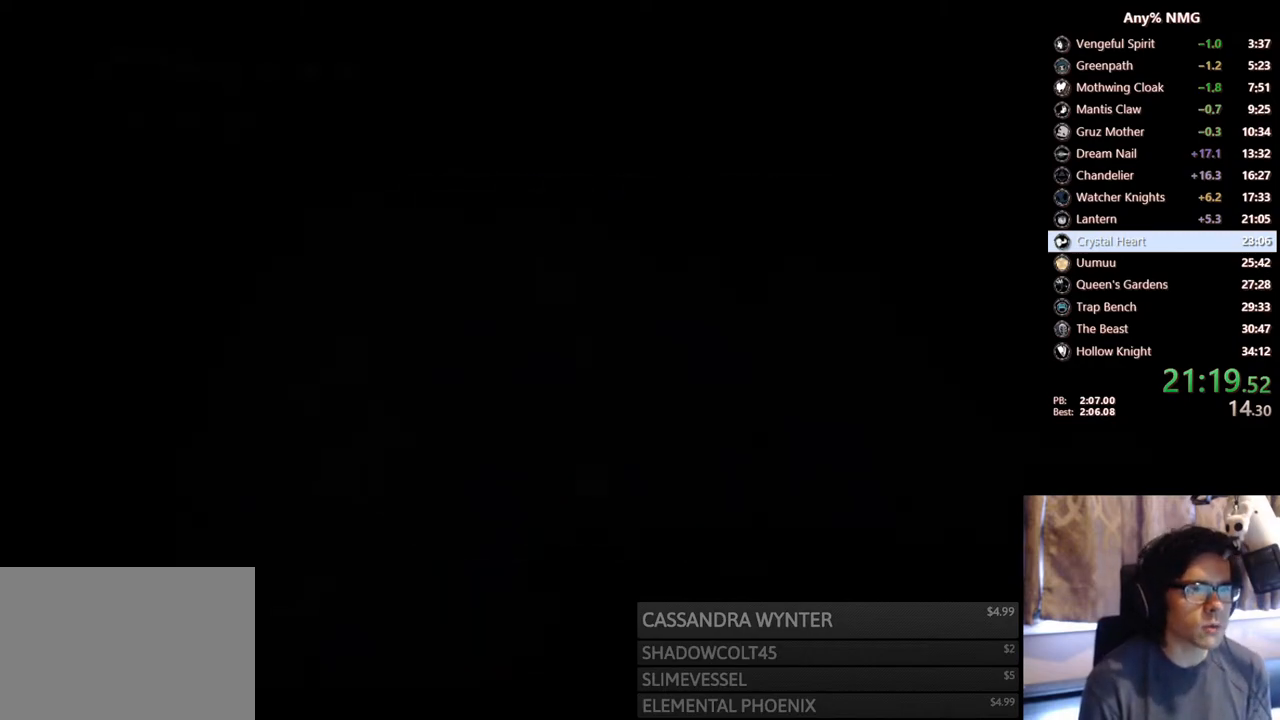
{"buttons": ["R2", "DPAD_RIGHT"], "left_stick": "center", "right_stick": "center", "events": [[483, "R2", "down"]]}
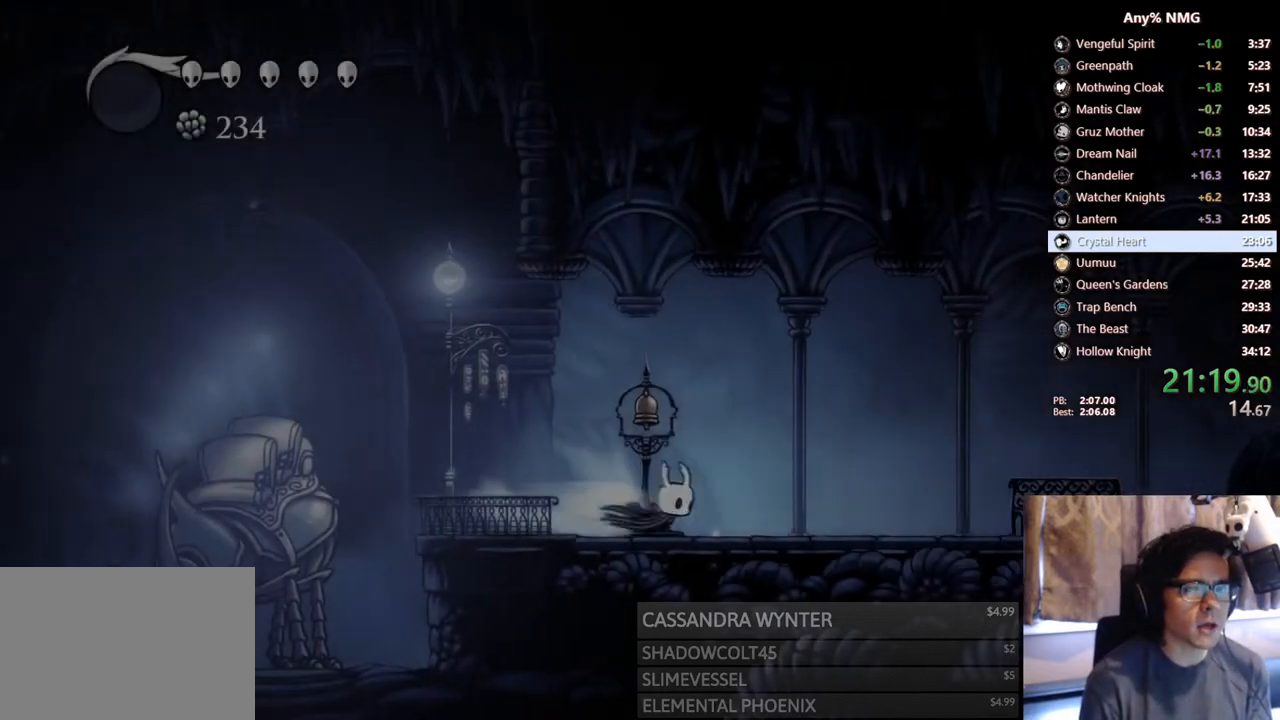
{"buttons": ["R2", "DPAD_RIGHT"], "left_stick": "center", "right_stick": "center", "events": [[233, "R2", "up"], [467, "R2", "down"]]}
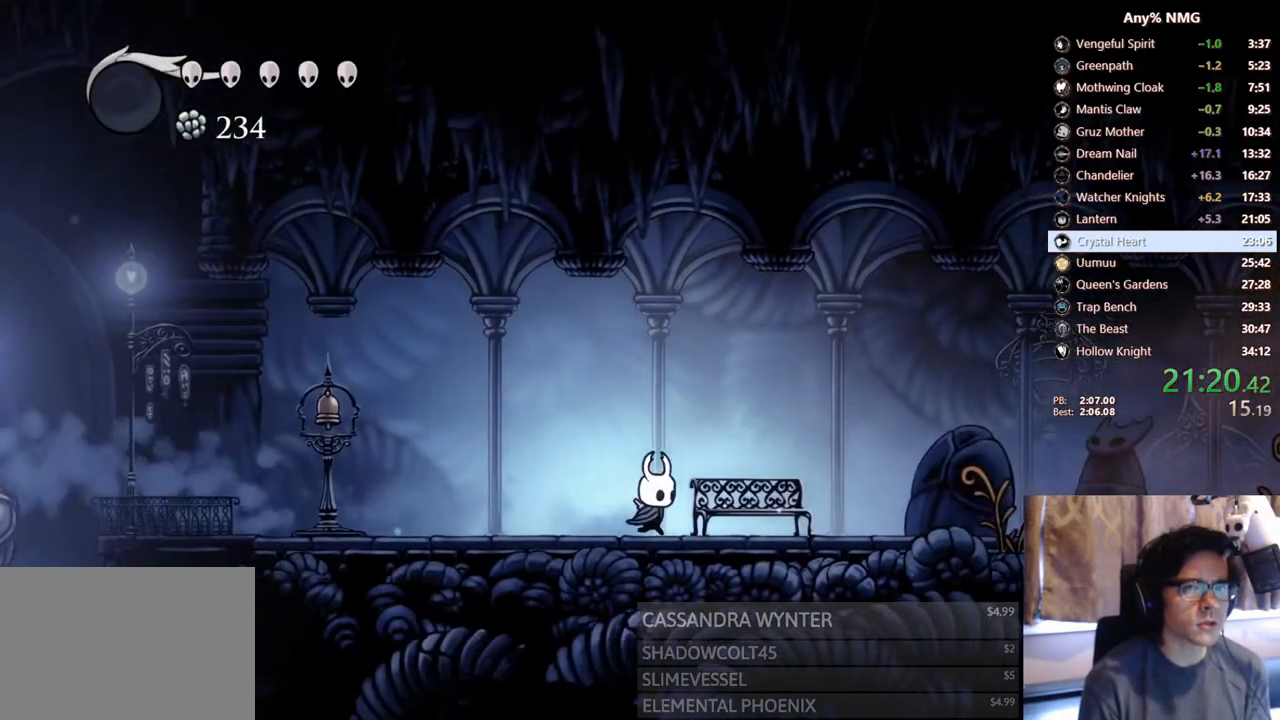
{"buttons": ["DPAD_RIGHT"], "left_stick": "center", "right_stick": "center", "events": [[317, "R2", "up"]]}
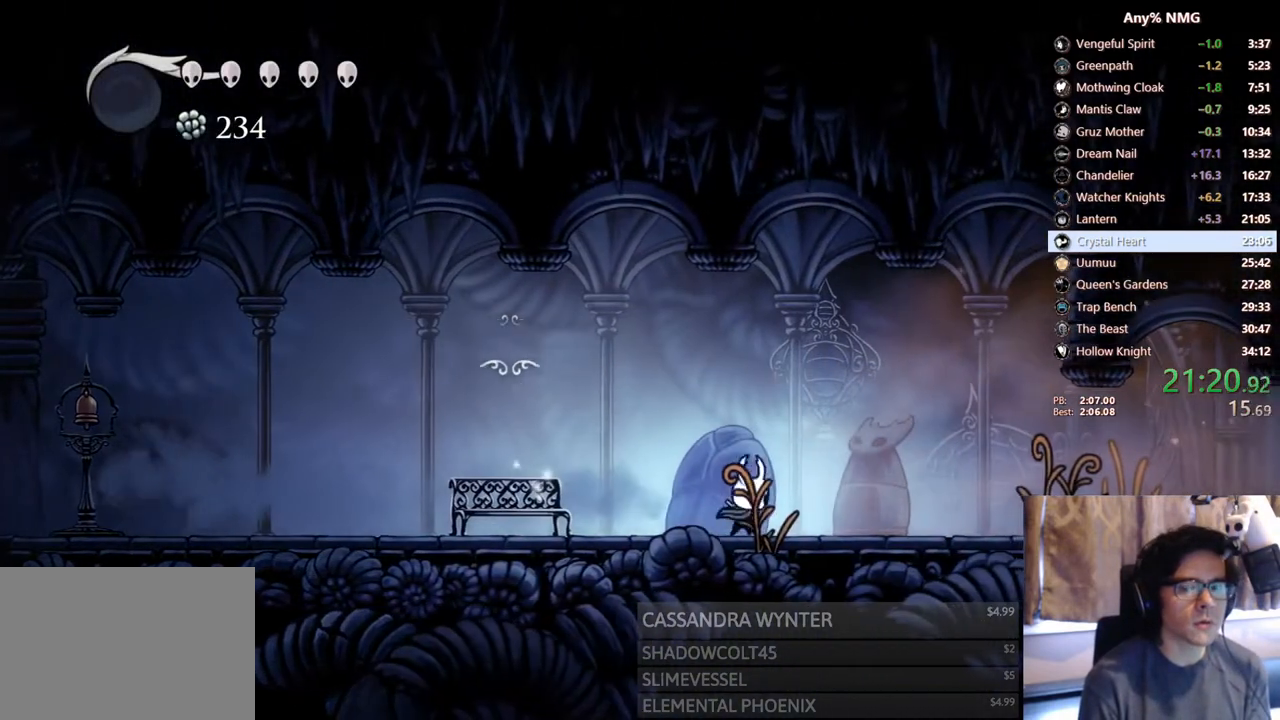
{"buttons": ["DPAD_RIGHT"], "left_stick": "center", "right_stick": "center", "events": [[67, "R2", "down"], [433, "R2", "up"]]}
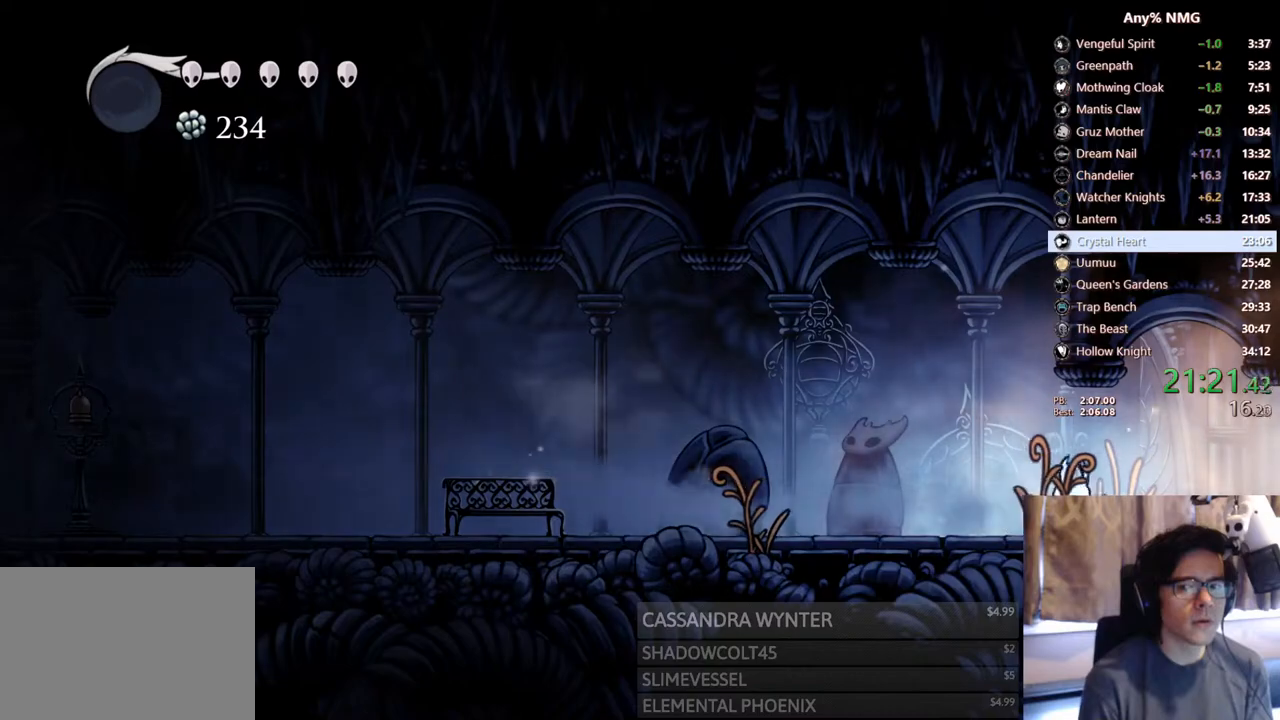
{"buttons": ["R2", "DPAD_RIGHT"], "left_stick": "center", "right_stick": "center", "events": [[150, "R2", "down"]]}
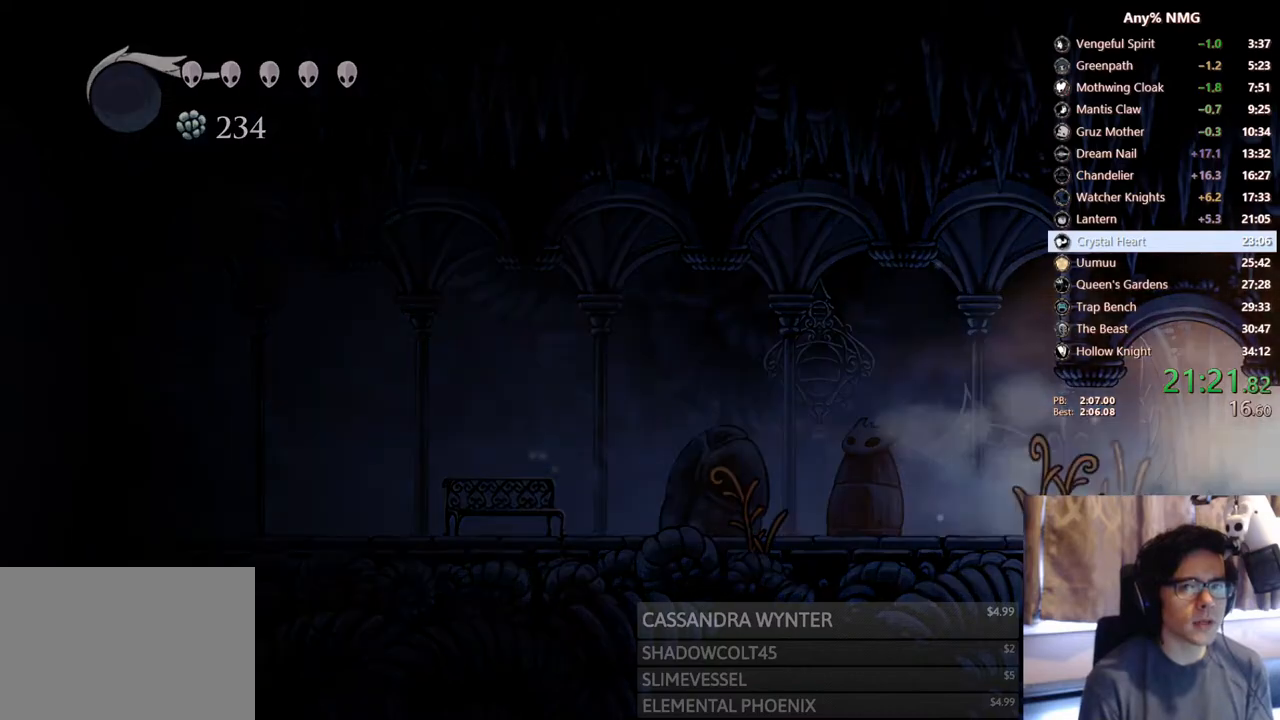
{"buttons": [], "left_stick": "center", "right_stick": "center", "events": [[17, "R2", "up"], [267, "DPAD_RIGHT", "up"]]}
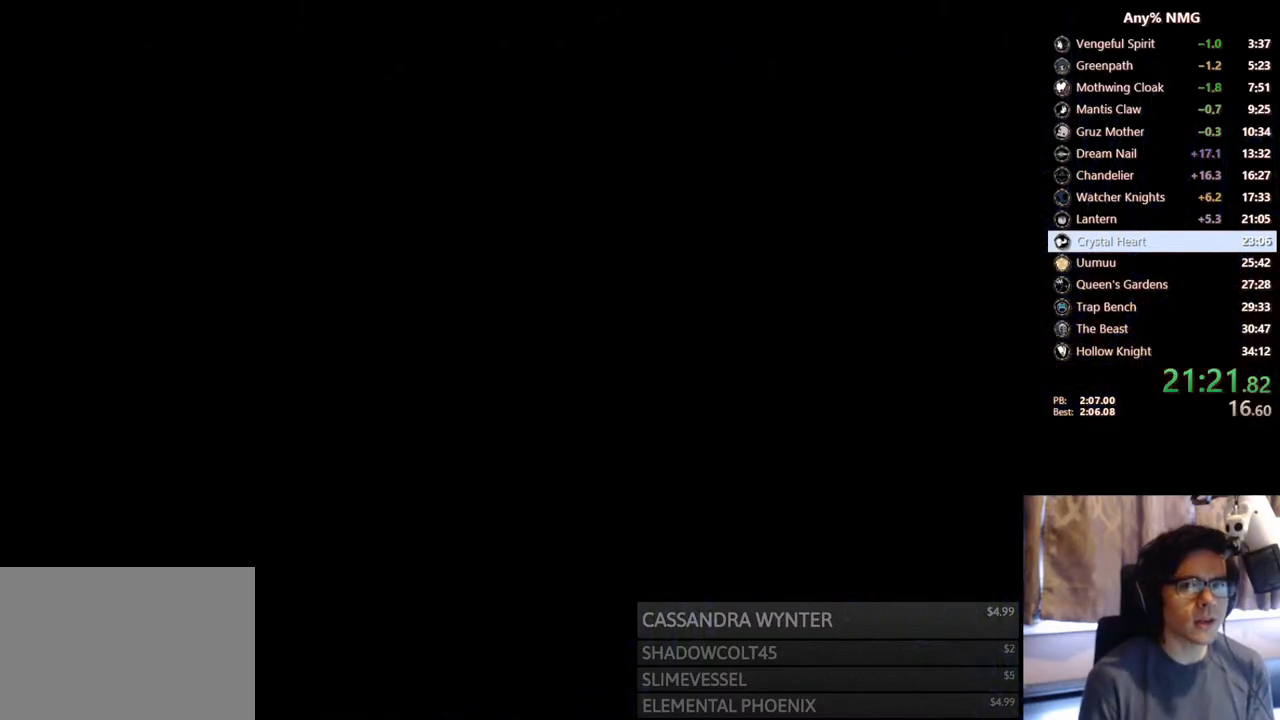
{"buttons": [], "left_stick": "center", "right_stick": "center", "events": []}
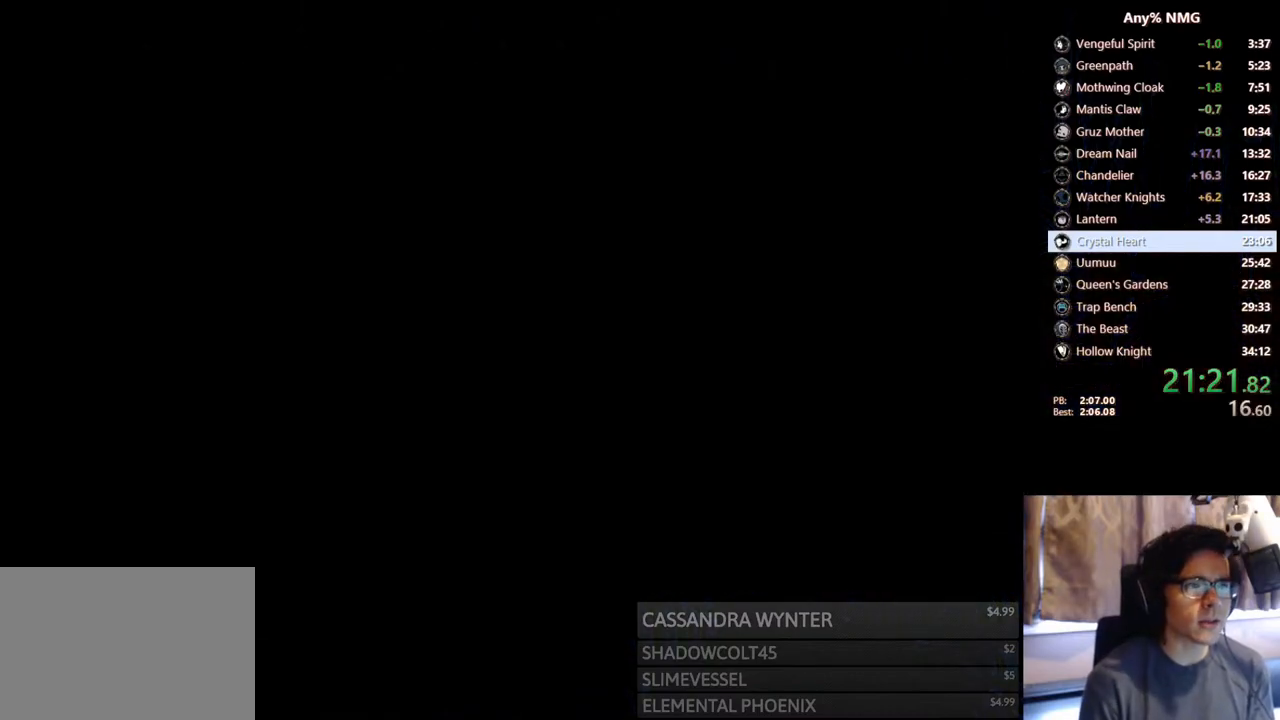
{"buttons": [], "left_stick": "center", "right_stick": "center", "events": []}
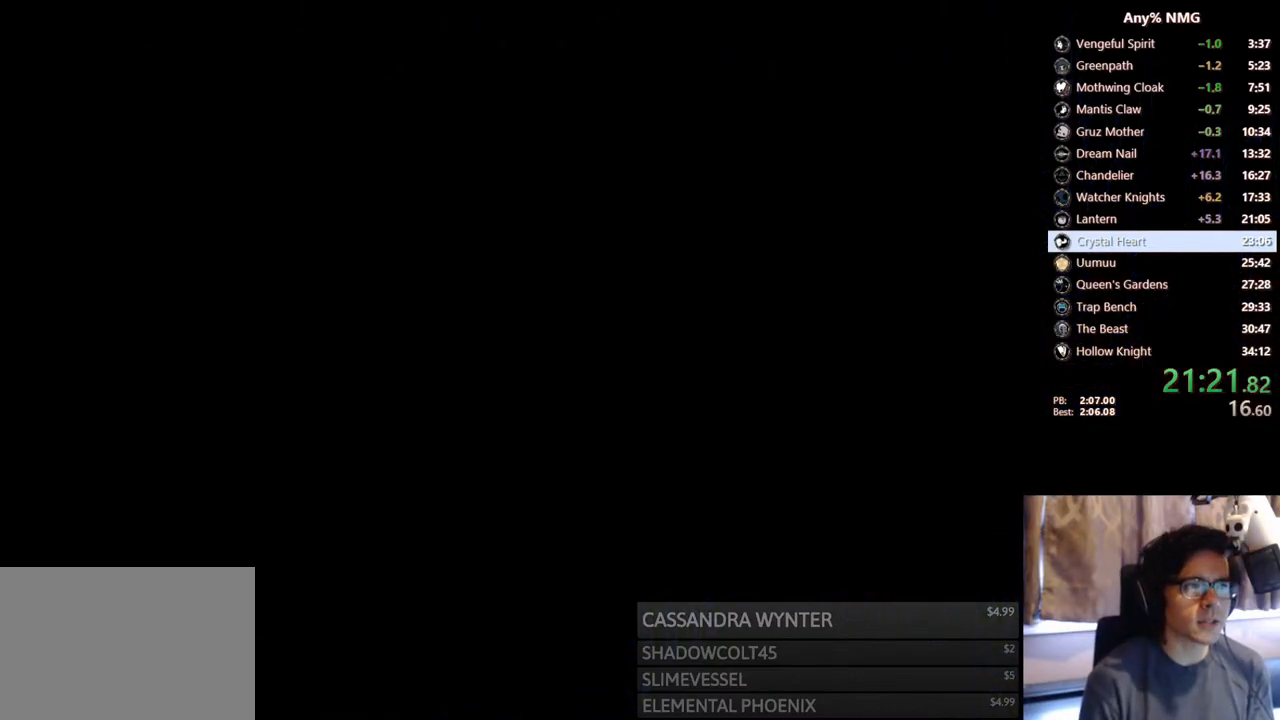
{"buttons": [], "left_stick": "center", "right_stick": "center", "events": []}